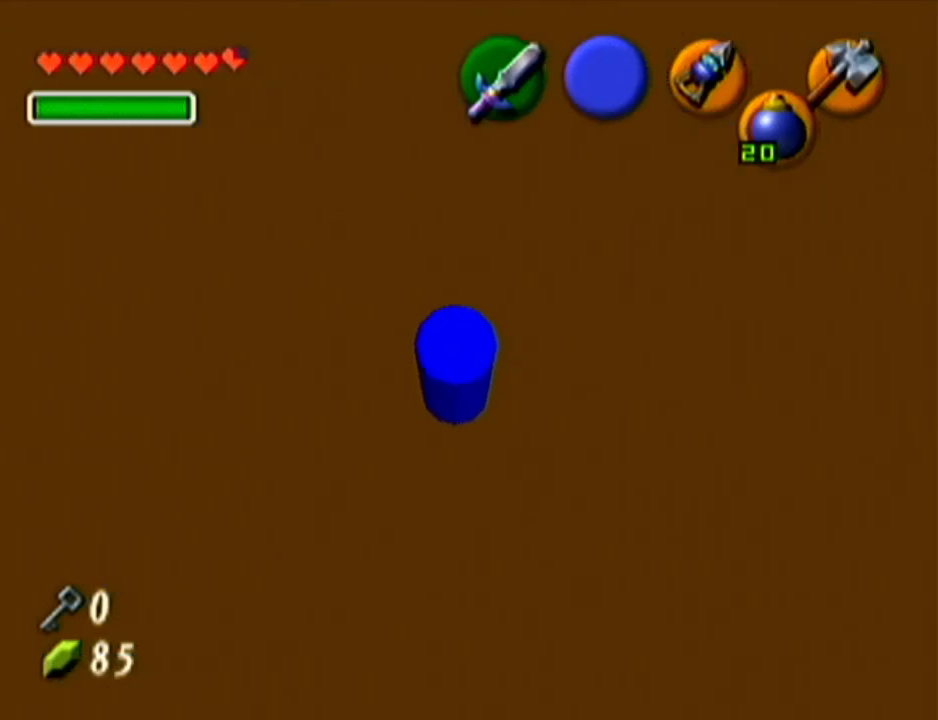
Gameplay with a controller (Nintendo layout); each line is a JSON object with the inputs held at the frame after it. "events" lists button and stick changes between this image and that frame as [ms after this image, input, new state], when the widget could be followed in between. Not read: L3 R3.
{"buttons": ["Z"], "left_stick": "center", "events": [[17, "Z", "down"]]}
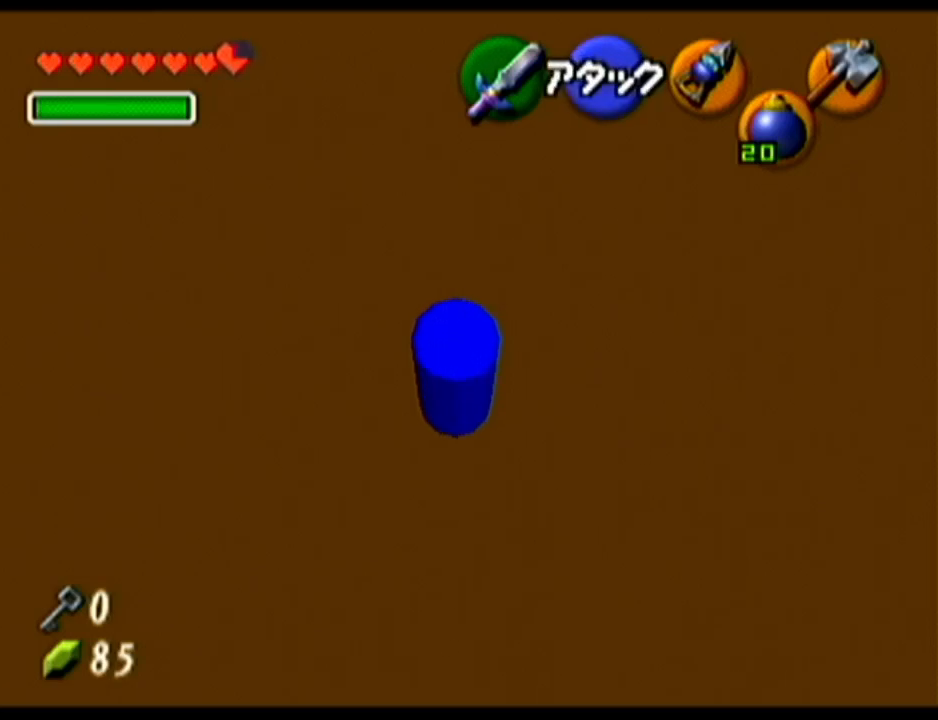
{"buttons": ["Z"], "left_stick": "up", "events": [[83, "A", "down"], [83, "left_stick", "up"], [150, "A", "up"]]}
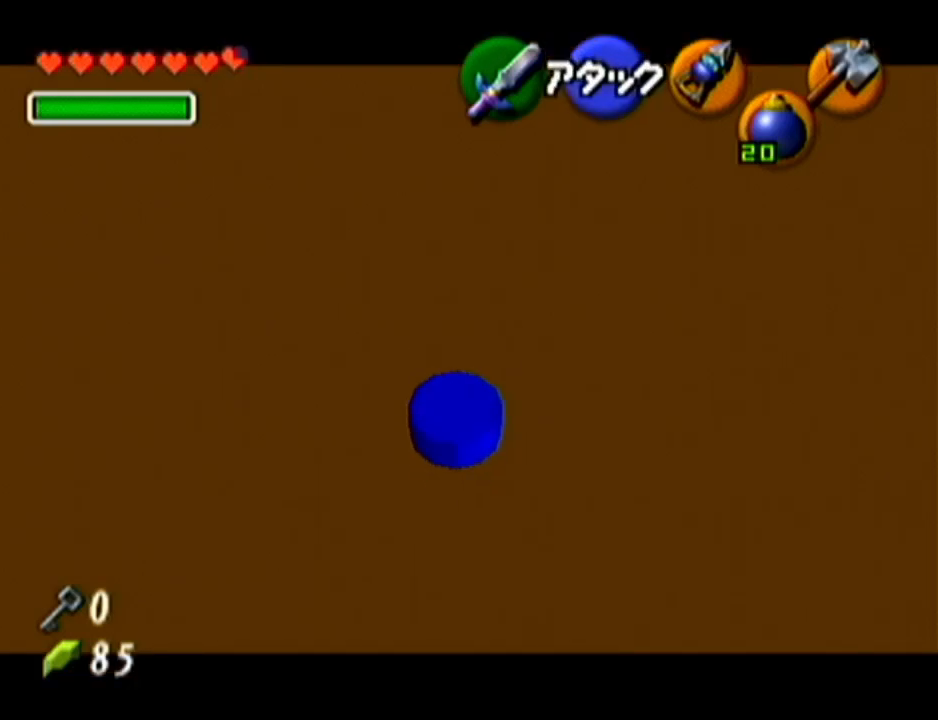
{"buttons": ["Z"], "left_stick": "up", "events": []}
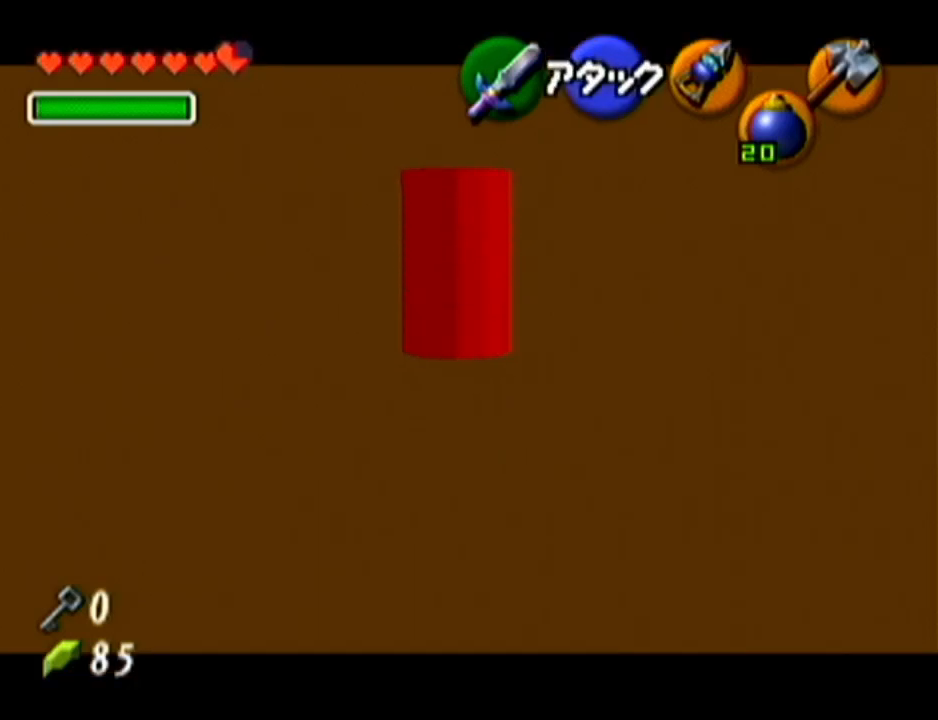
{"buttons": ["Z"], "left_stick": "up", "events": []}
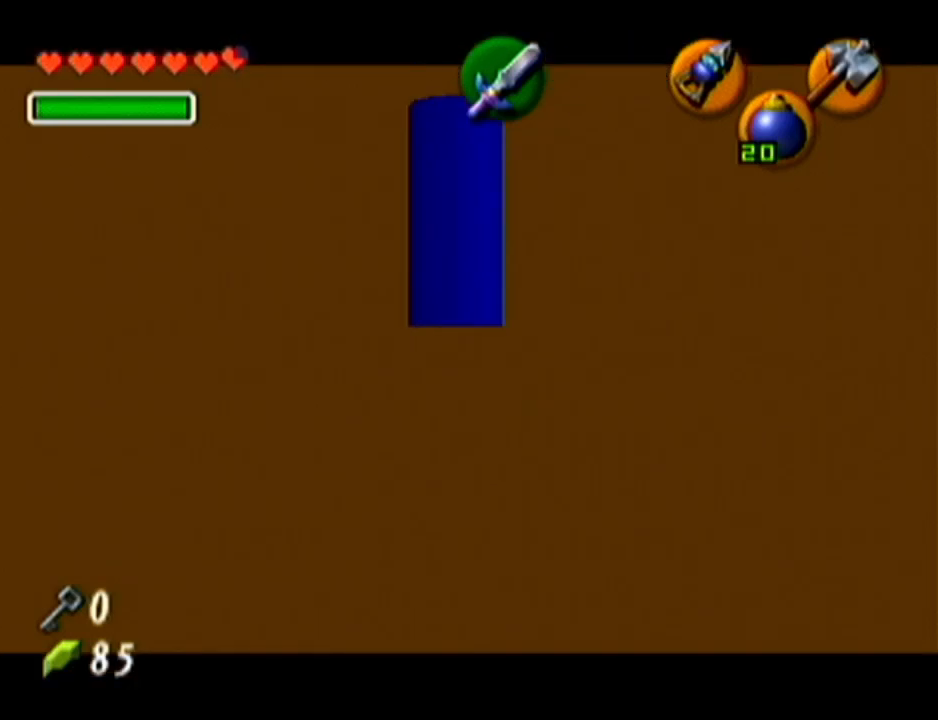
{"buttons": ["Z"], "left_stick": "center", "events": [[384, "left_stick", "center"]]}
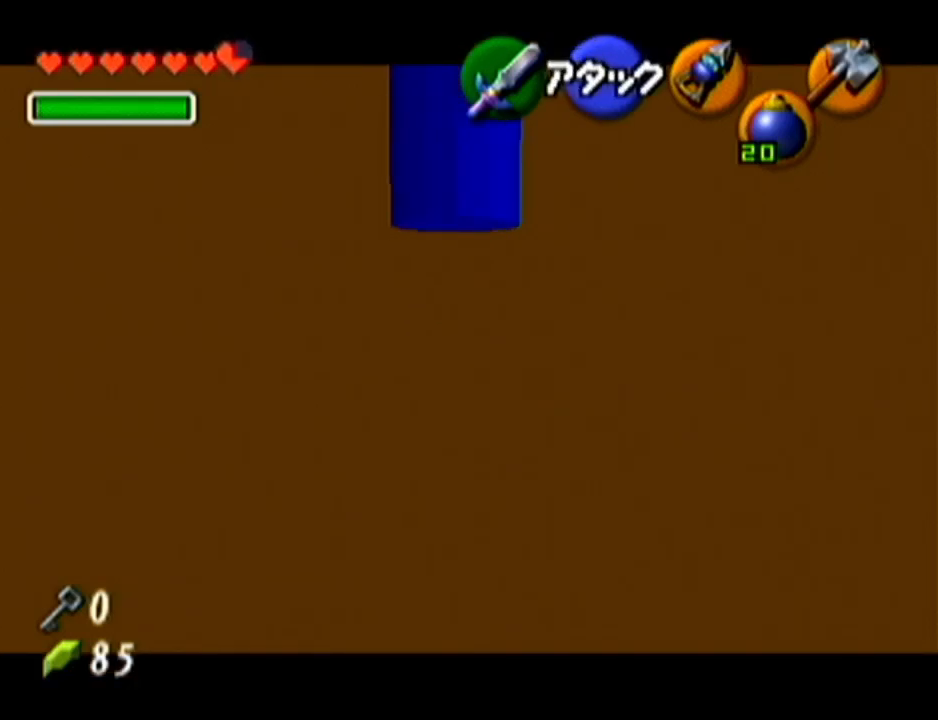
{"buttons": ["Z"], "left_stick": "up", "events": [[383, "left_stick", "up"]]}
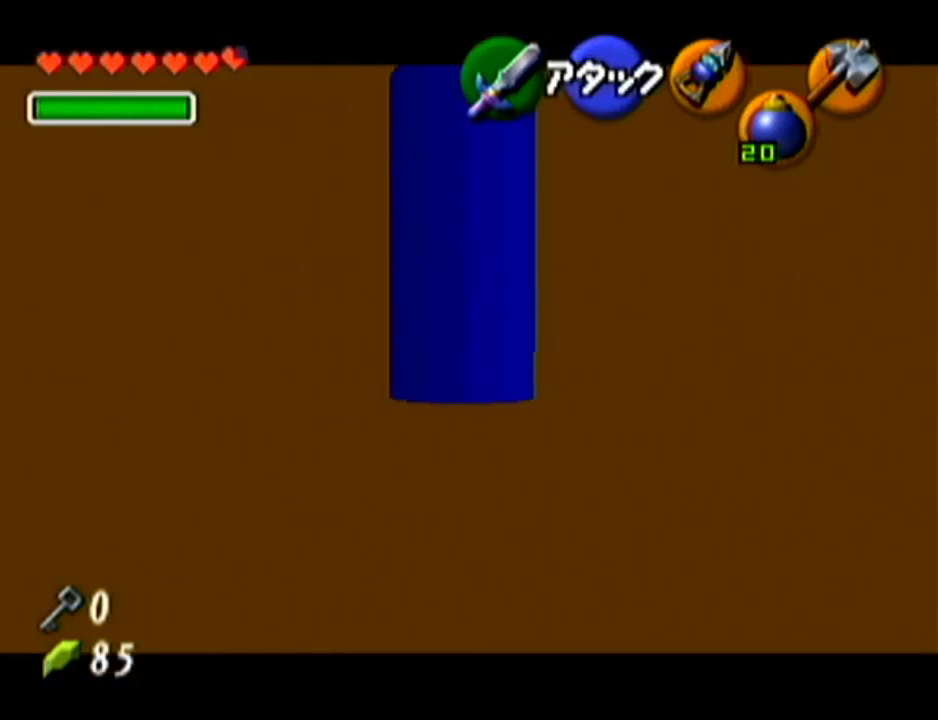
{"buttons": ["Z"], "left_stick": "up", "events": []}
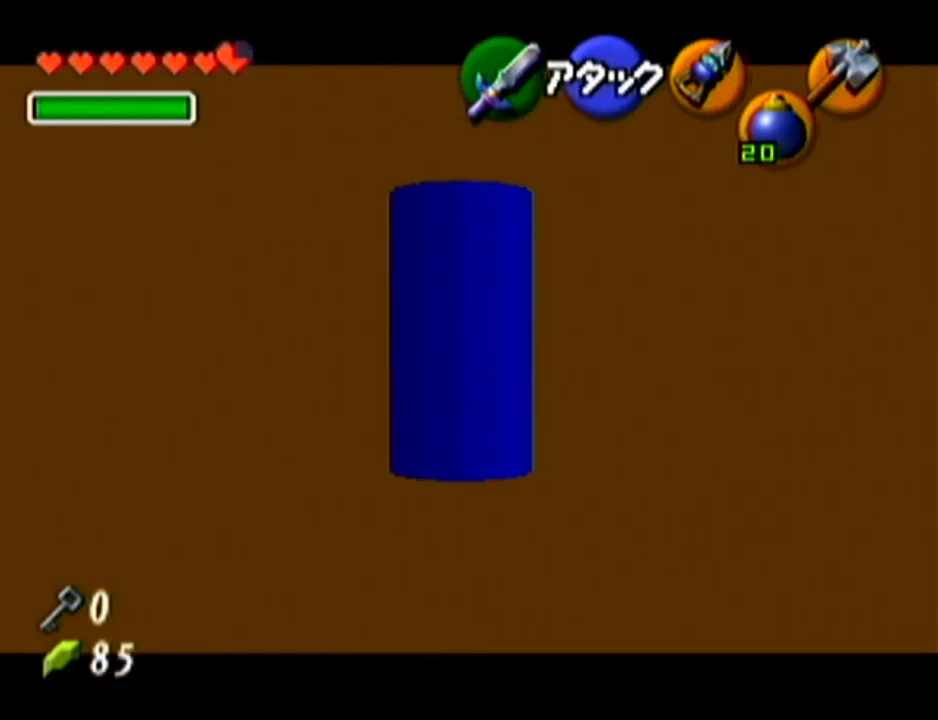
{"buttons": ["Z"], "left_stick": "center", "events": [[83, "left_stick", "center"], [166, "left_stick", "left"], [233, "A", "down"], [333, "A", "up"], [350, "left_stick", "center"]]}
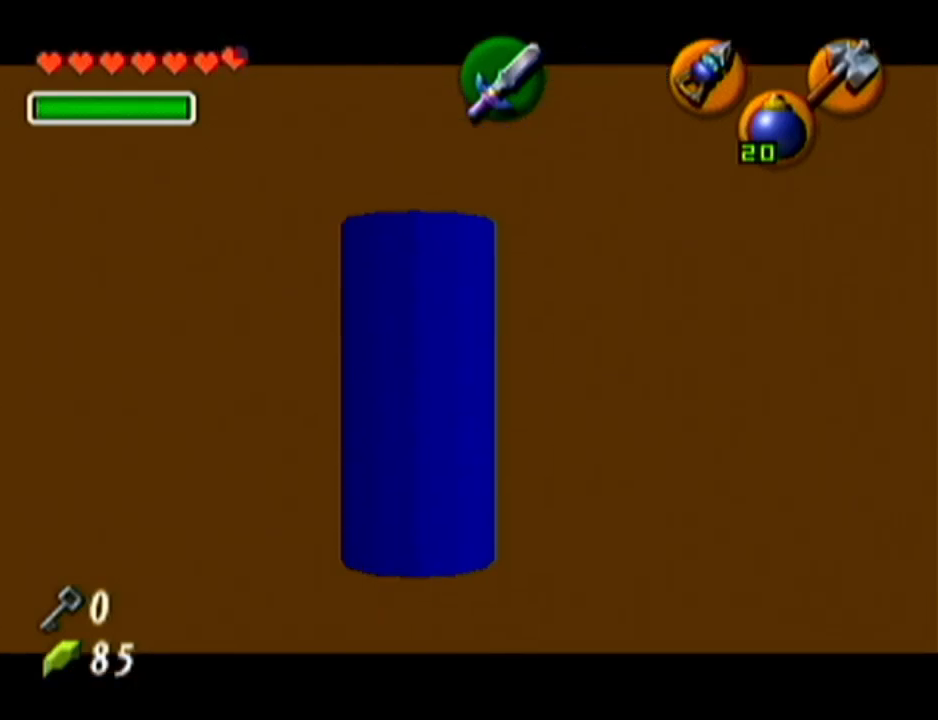
{"buttons": ["Z"], "left_stick": "center", "events": []}
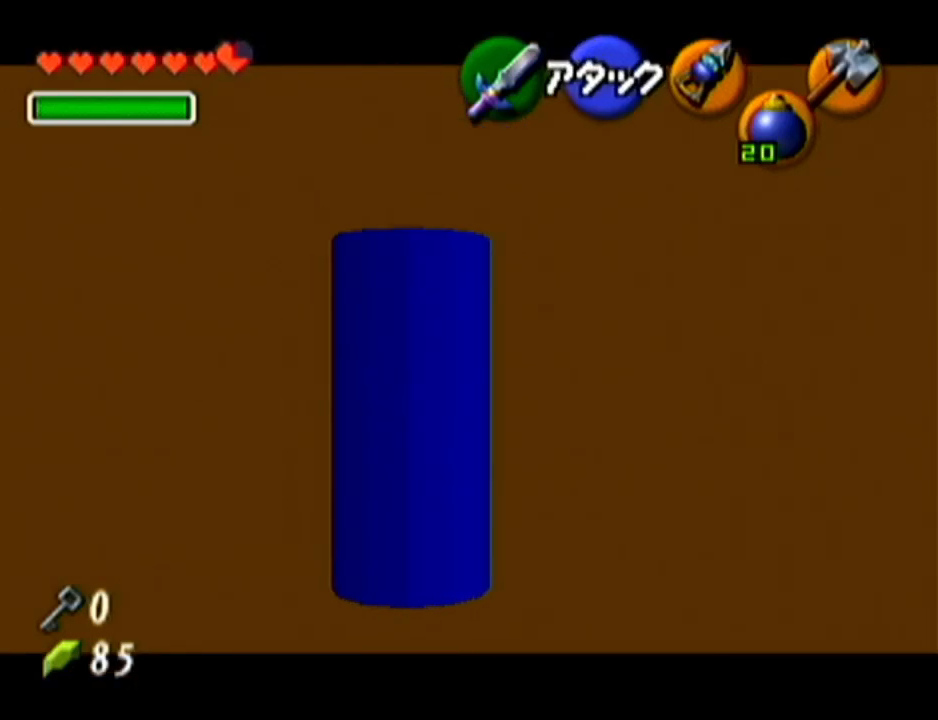
{"buttons": ["Z"], "left_stick": "center", "events": []}
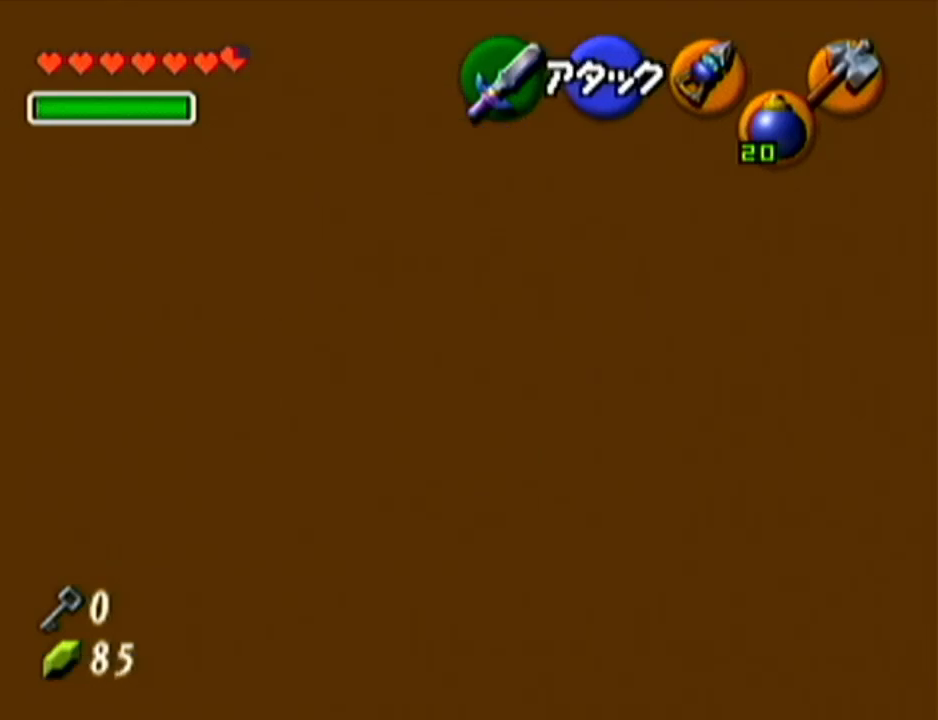
{"buttons": [], "left_stick": "center", "events": [[67, "Z", "up"]]}
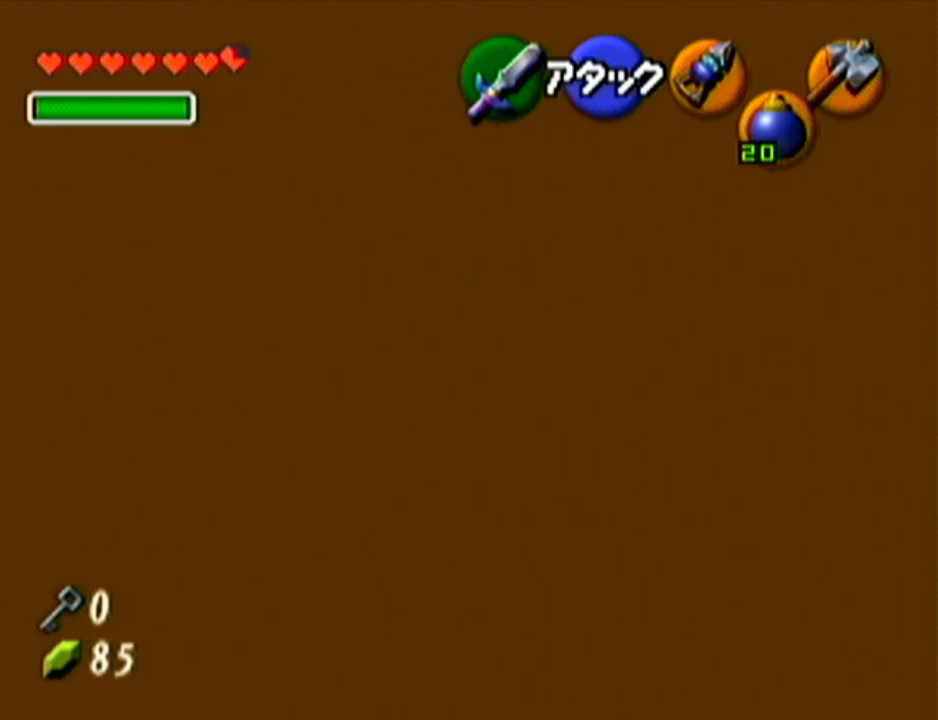
{"buttons": [], "left_stick": "center", "events": []}
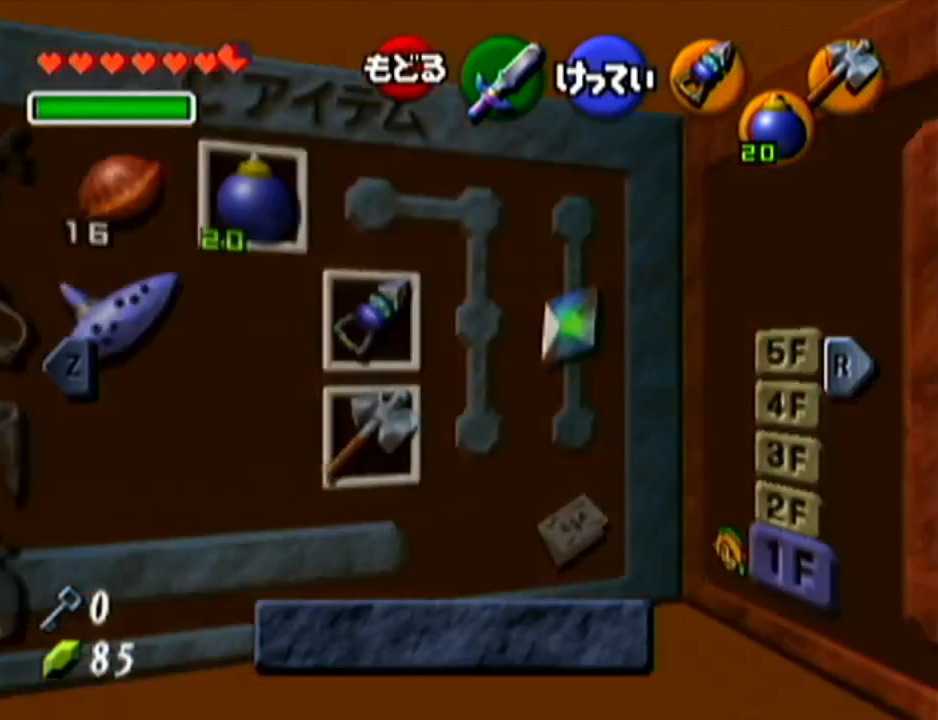
{"buttons": ["A"], "left_stick": "center", "events": [[100, "B", "down"], [267, "B", "up"], [501, "A", "down"]]}
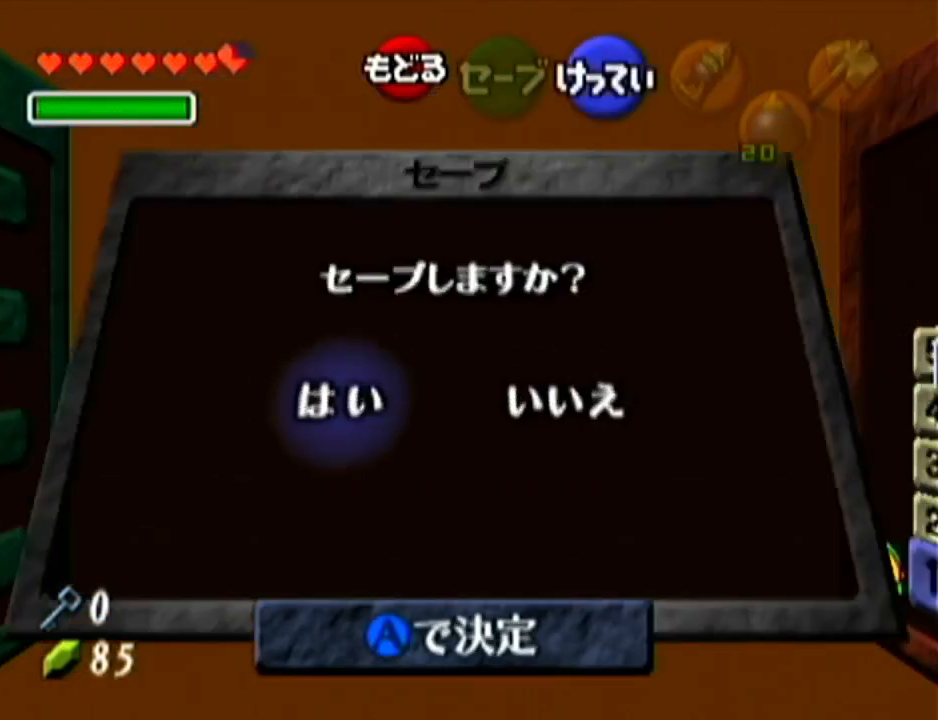
{"buttons": [], "left_stick": "center", "events": [[66, "A", "up"], [133, "A", "down"], [183, "A", "up"]]}
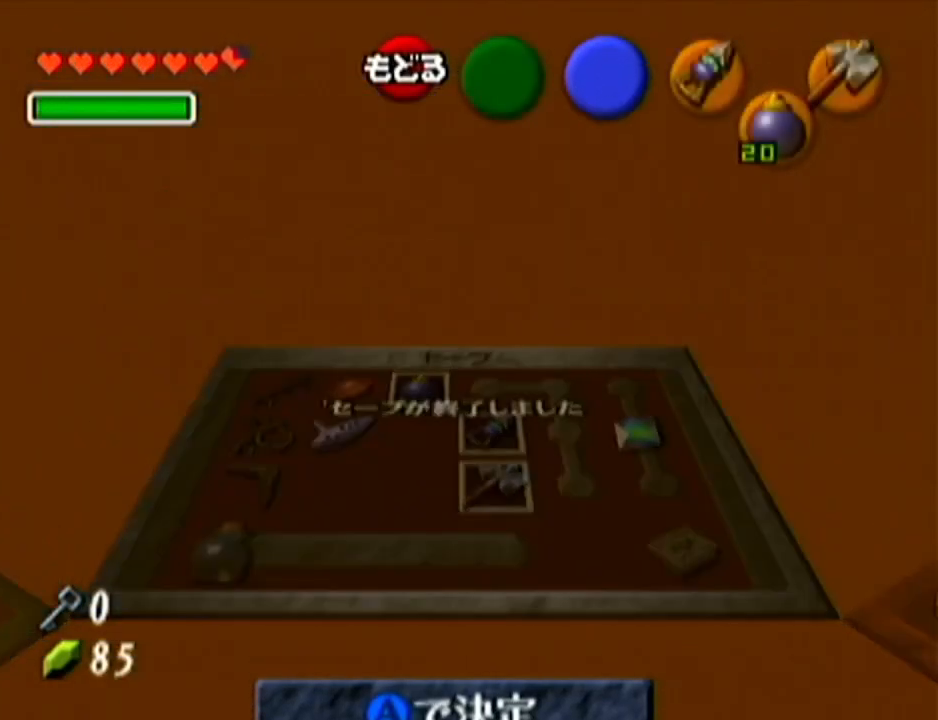
{"buttons": [], "left_stick": "left", "events": [[367, "left_stick", "left"]]}
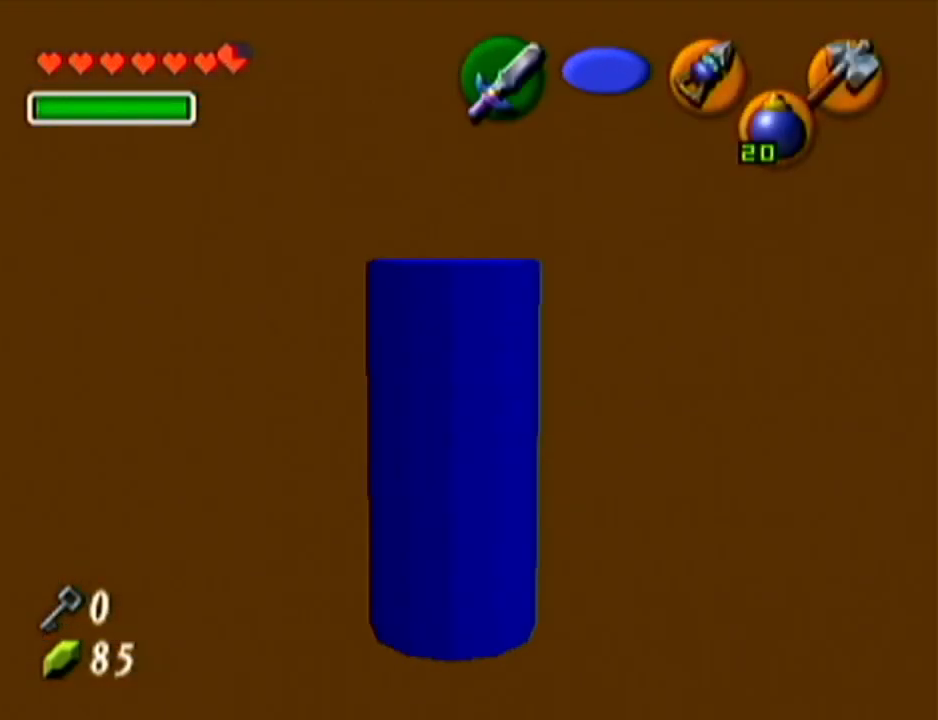
{"buttons": [], "left_stick": "center", "events": [[17, "A", "down"], [50, "A", "up"], [50, "Z", "down"], [50, "left_stick", "center"], [300, "A", "down"], [300, "Z", "up"], [367, "A", "up"]]}
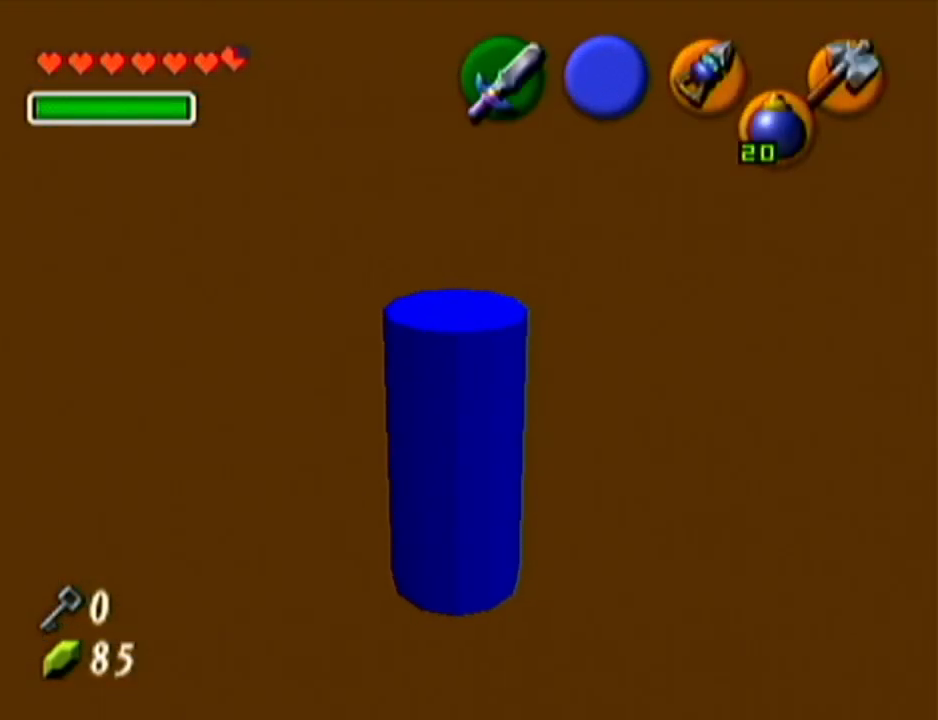
{"buttons": [], "left_stick": "center", "events": []}
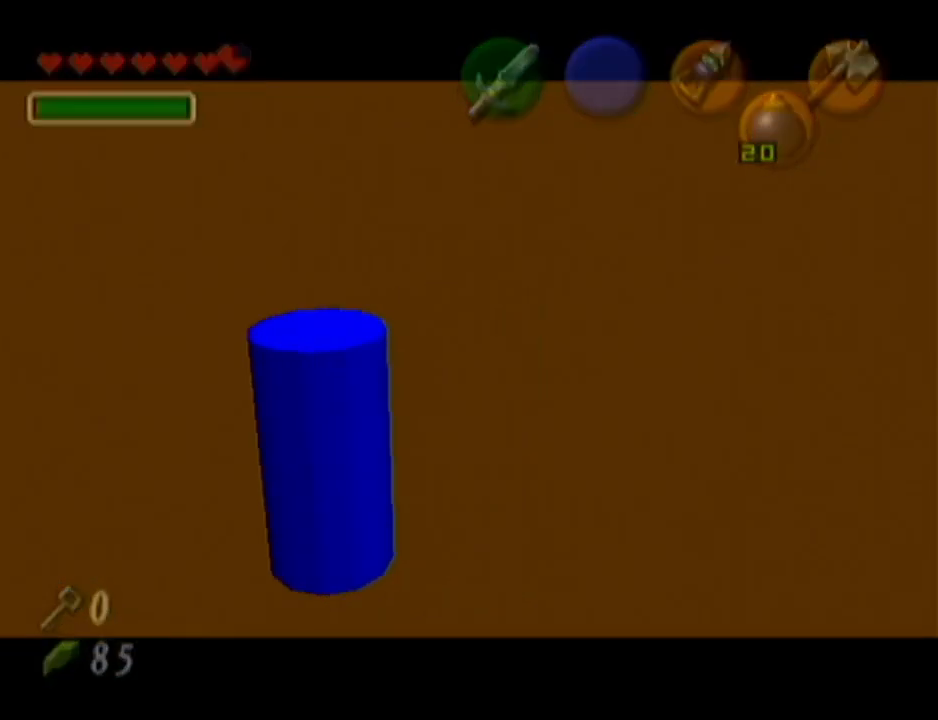
{"buttons": [], "left_stick": "center", "events": []}
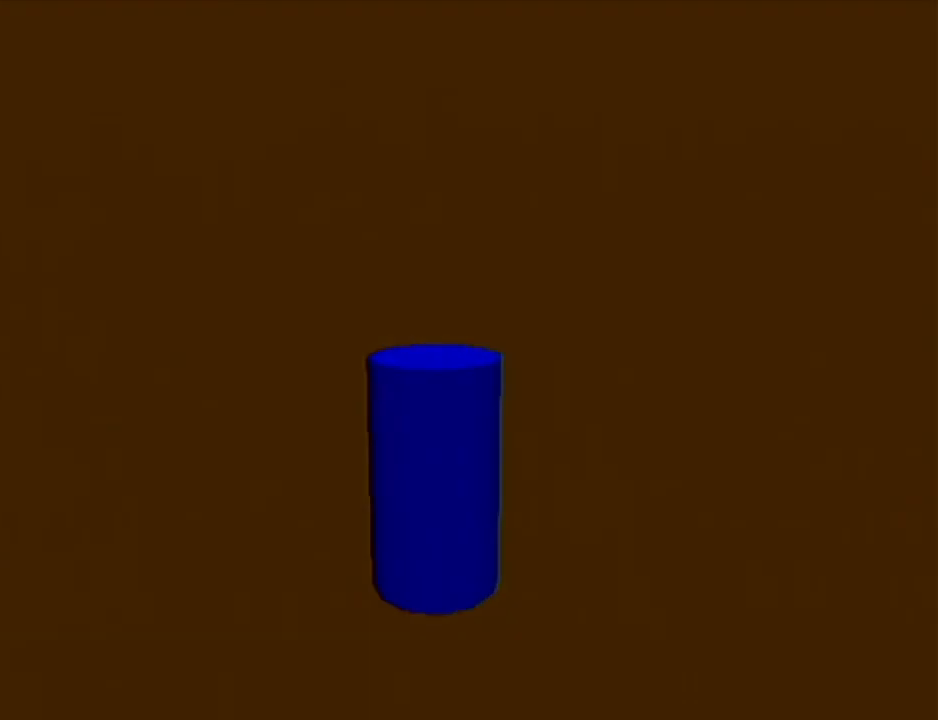
{"buttons": [], "left_stick": "center", "events": []}
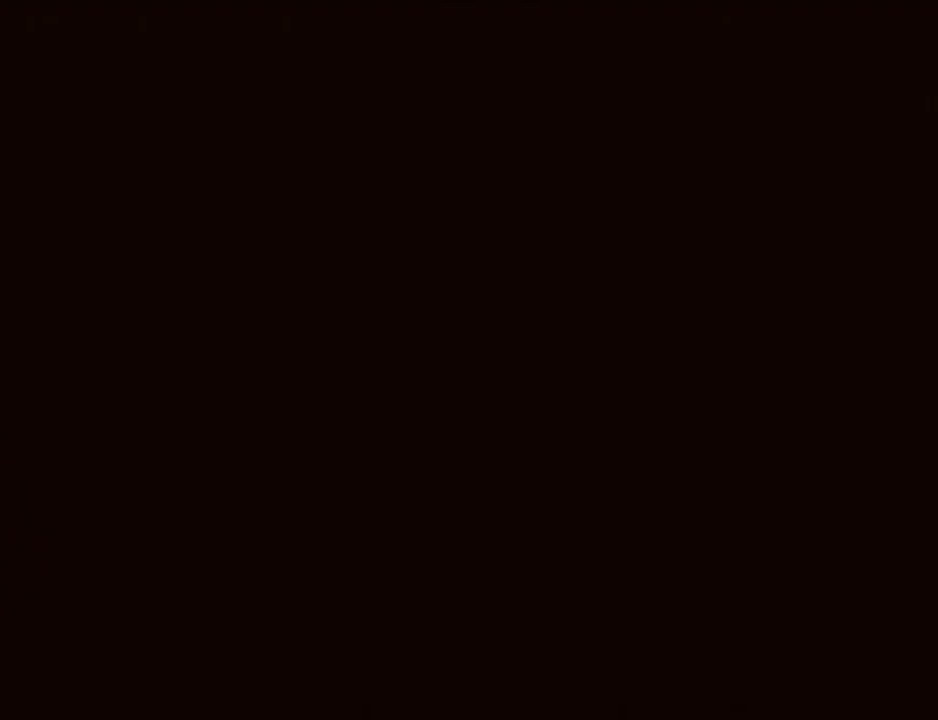
{"buttons": [], "left_stick": "center", "events": []}
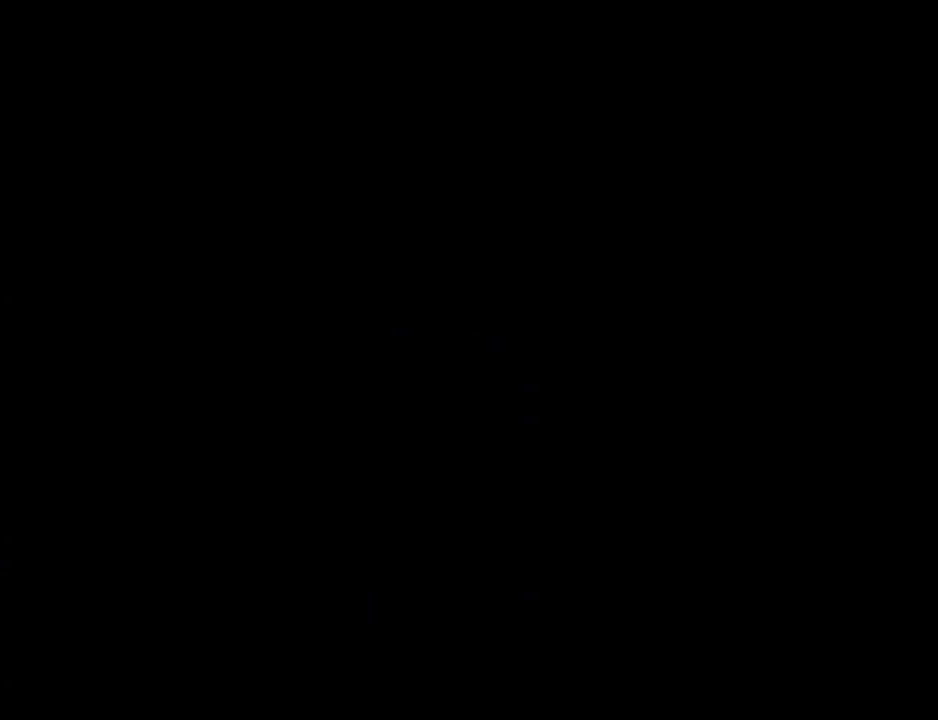
{"buttons": [], "left_stick": "center", "events": []}
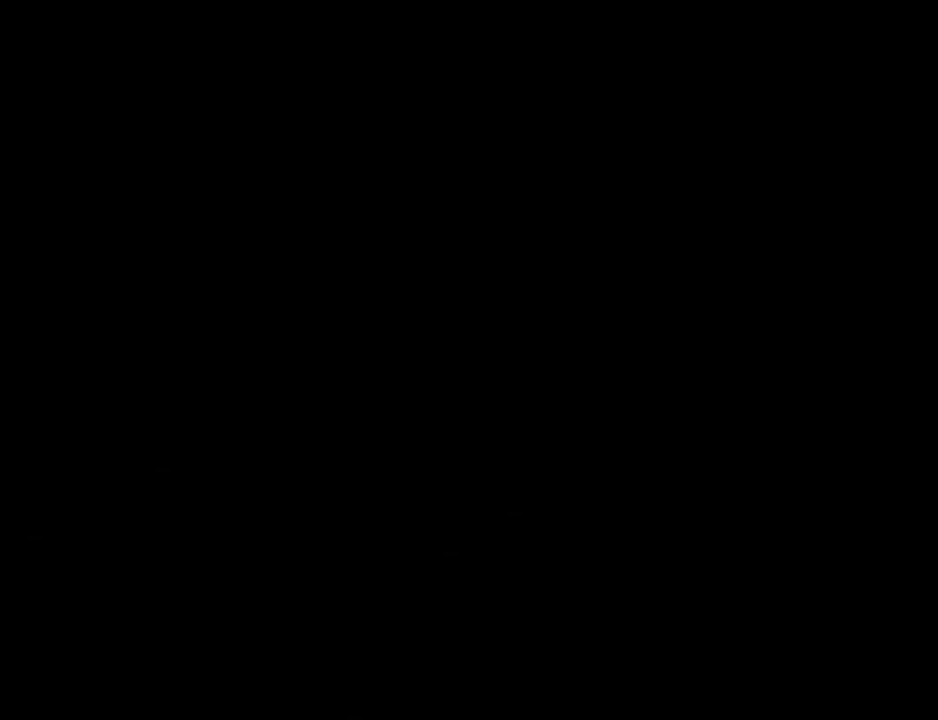
{"buttons": [], "left_stick": "center", "events": []}
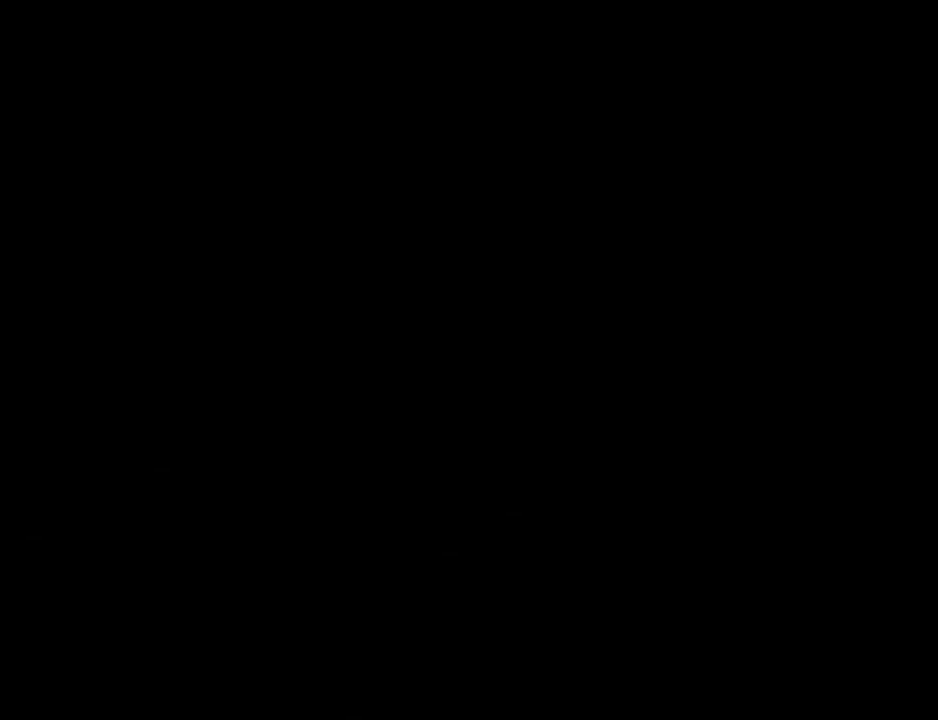
{"buttons": [], "left_stick": "center", "events": []}
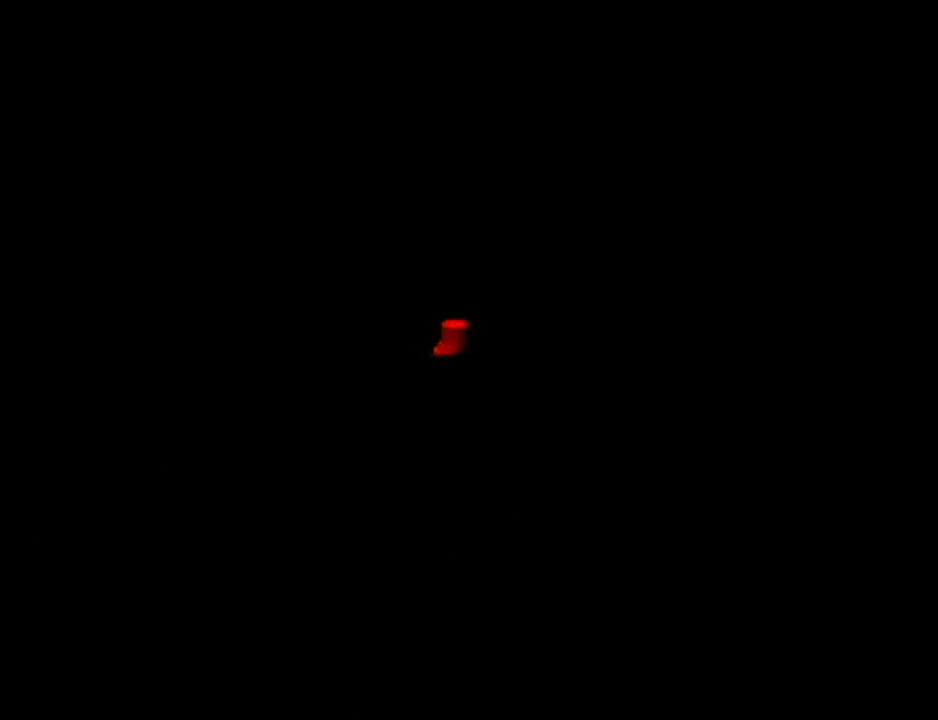
{"buttons": [], "left_stick": "center", "events": []}
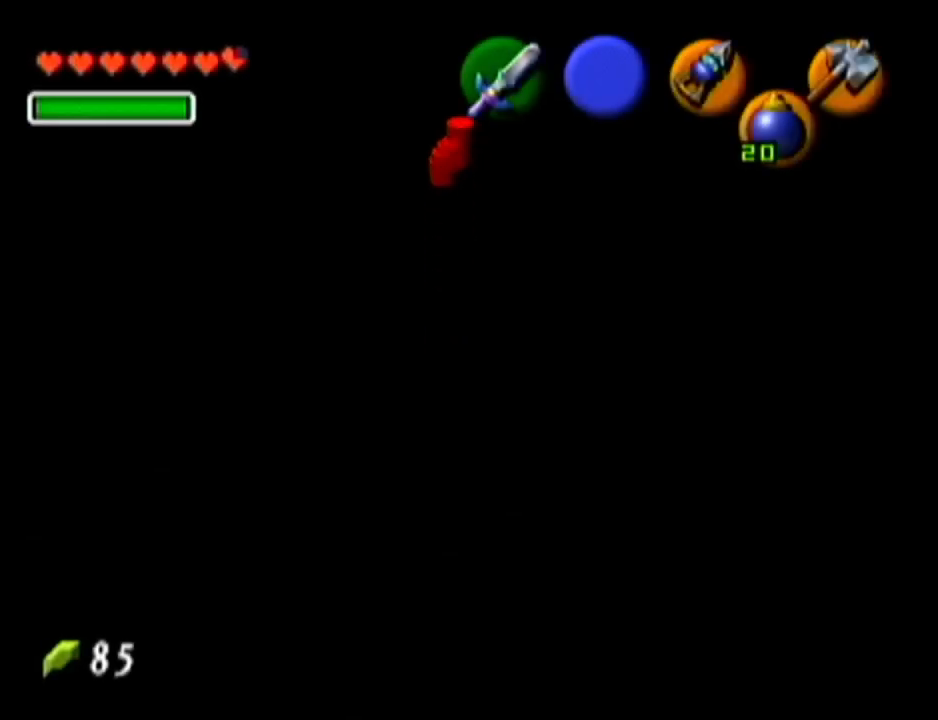
{"buttons": ["Z"], "left_stick": "center", "events": [[234, "Z", "down"]]}
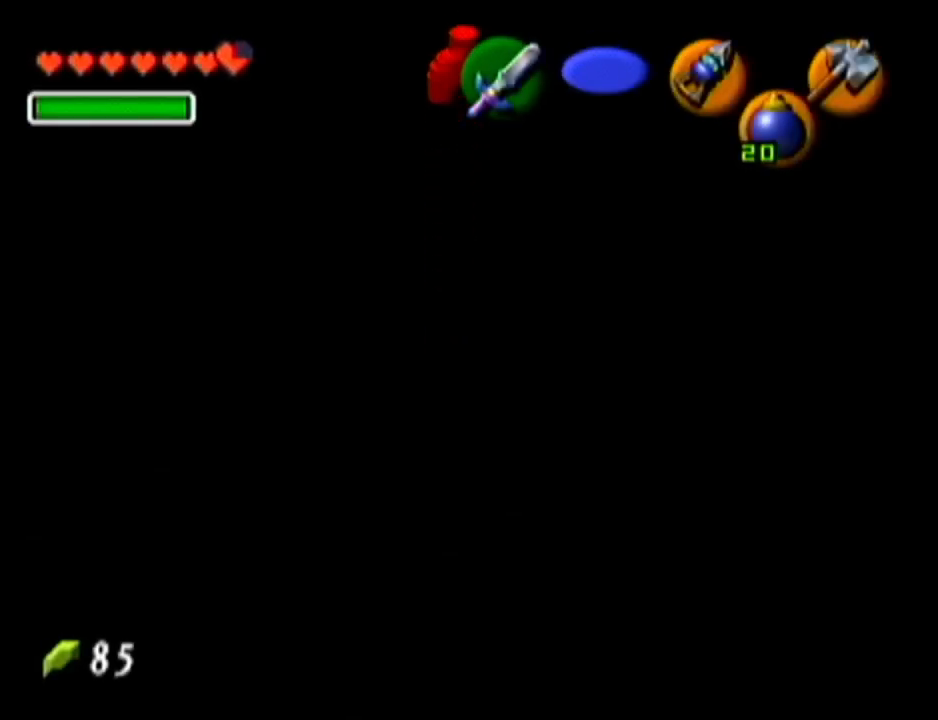
{"buttons": ["Z"], "left_stick": "center", "events": []}
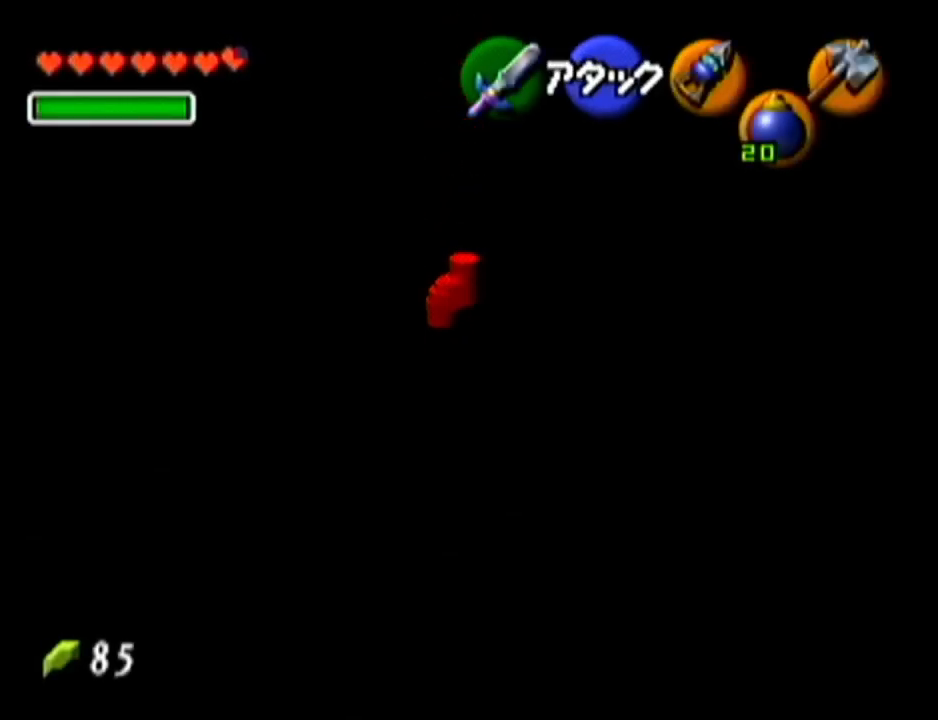
{"buttons": ["Z"], "left_stick": "center", "events": []}
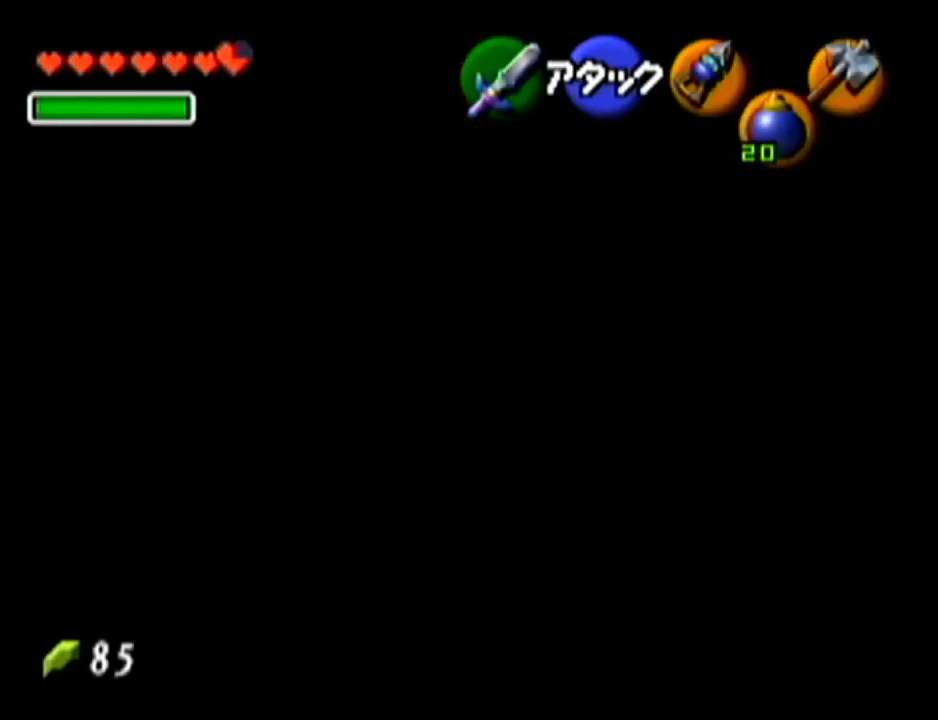
{"buttons": [], "left_stick": "center", "events": [[233, "Z", "up"]]}